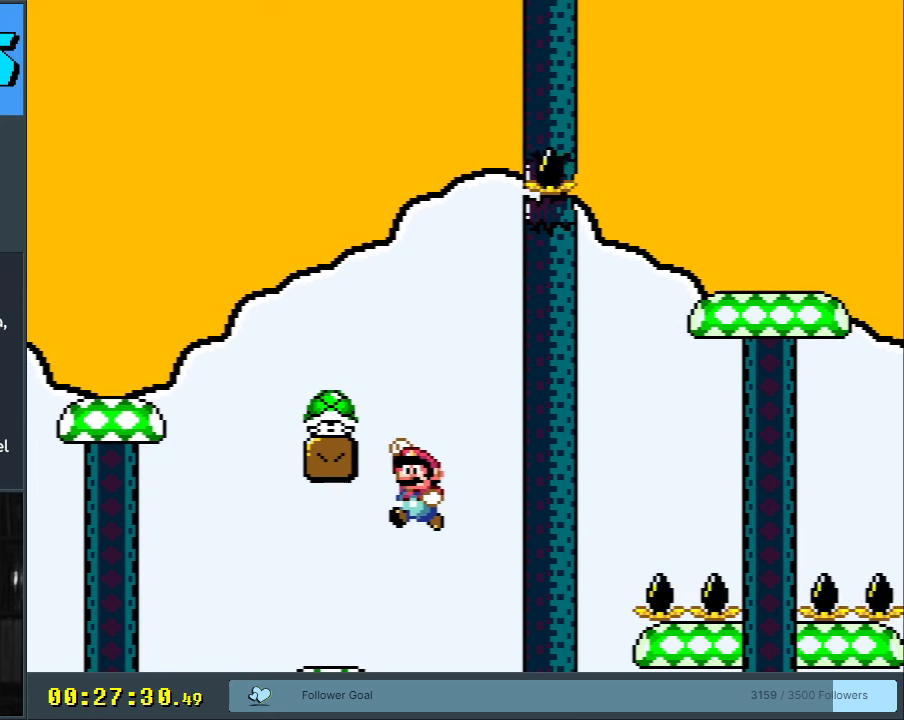
Gameplay with a controller (Nintendo layout); each line is a JSON object with the inputs held at the frame after it. "events" lists button and stick changes between this image and that frame as [ms after this image, input, new state], when the widget could be followed in between. Not read: L3 R3.
{"buttons": ["Y"], "events": [[300, "B", "up"], [350, "B", "down"], [417, "DPAD_LEFT", "up"], [450, "B", "up"]]}
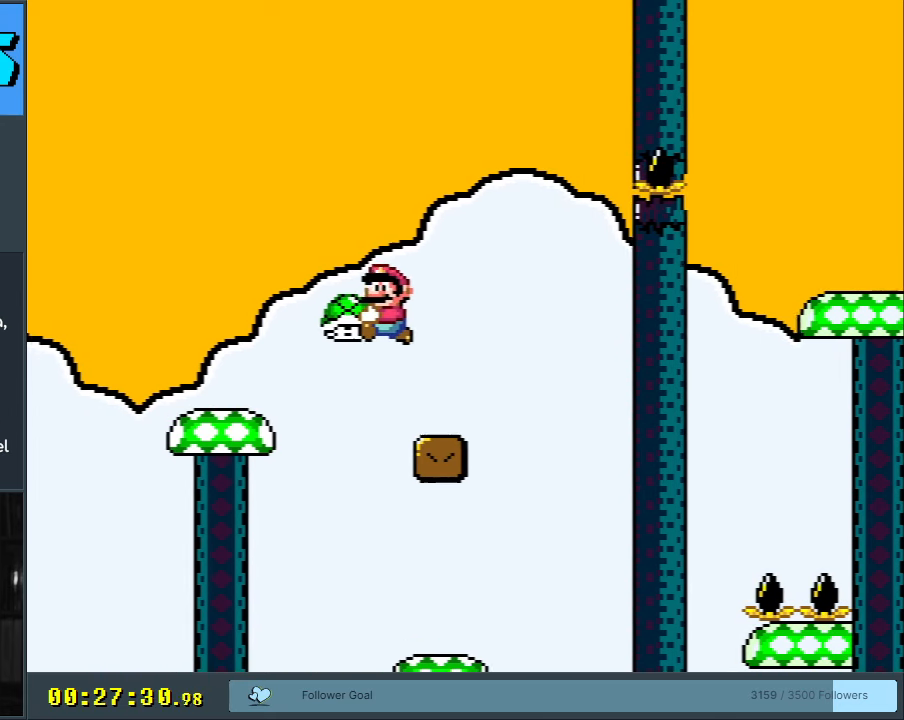
{"buttons": ["B", "Y"], "events": [[450, "B", "down"]]}
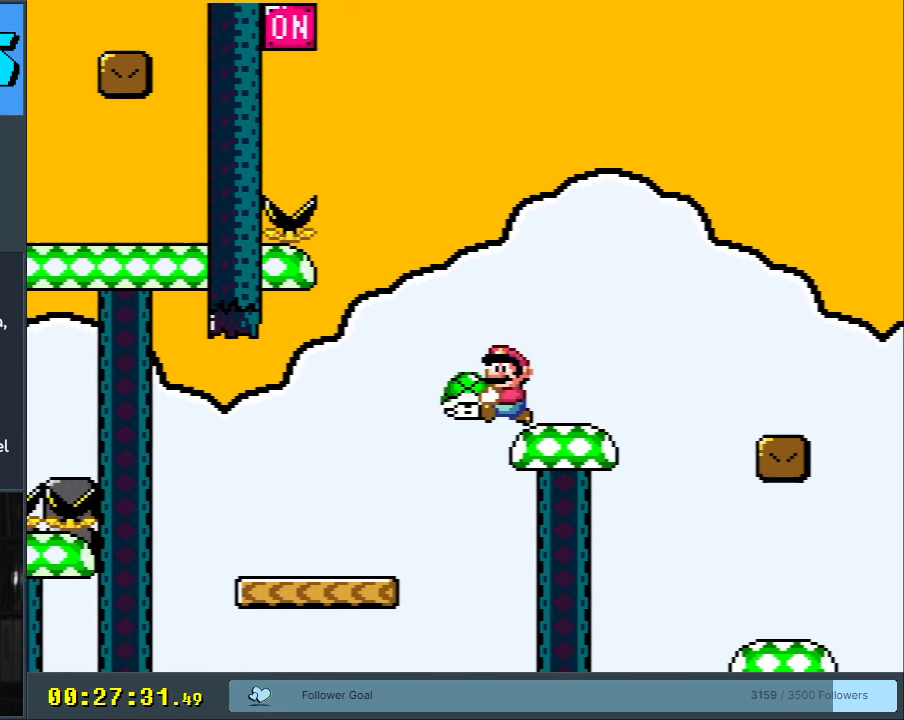
{"buttons": ["B", "Y"], "events": [[333, "DPAD_LEFT", "down"], [467, "DPAD_LEFT", "up"]]}
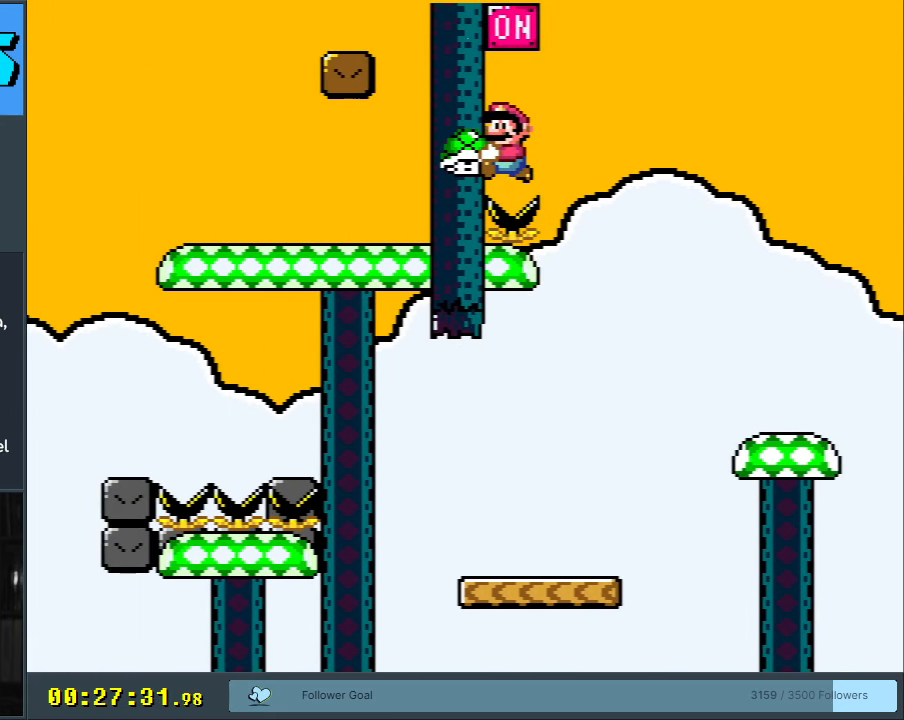
{"buttons": ["Y"], "events": [[150, "B", "up"]]}
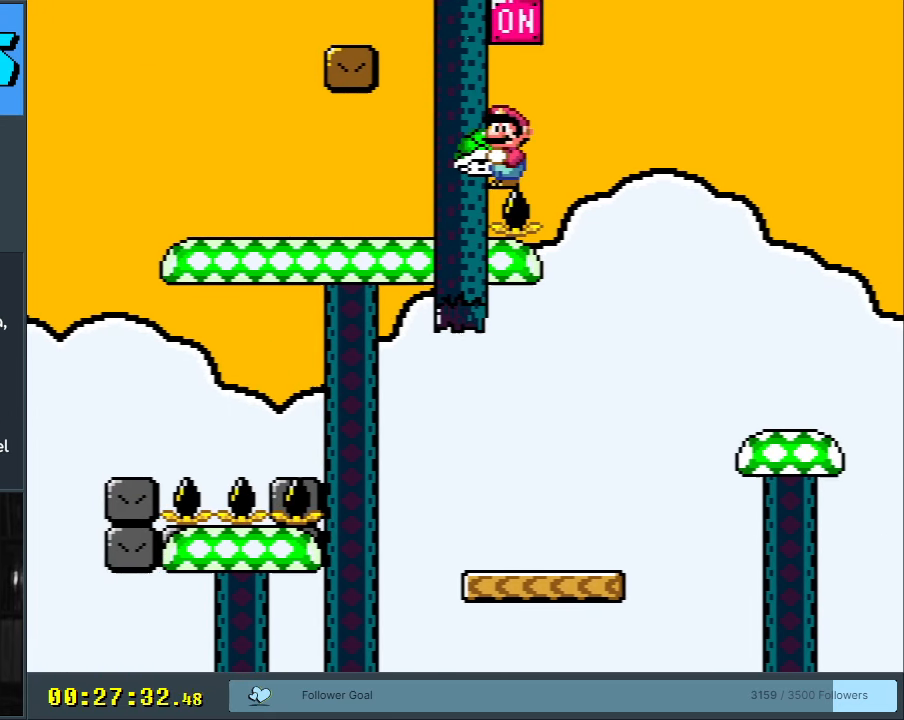
{"buttons": ["Y"], "events": []}
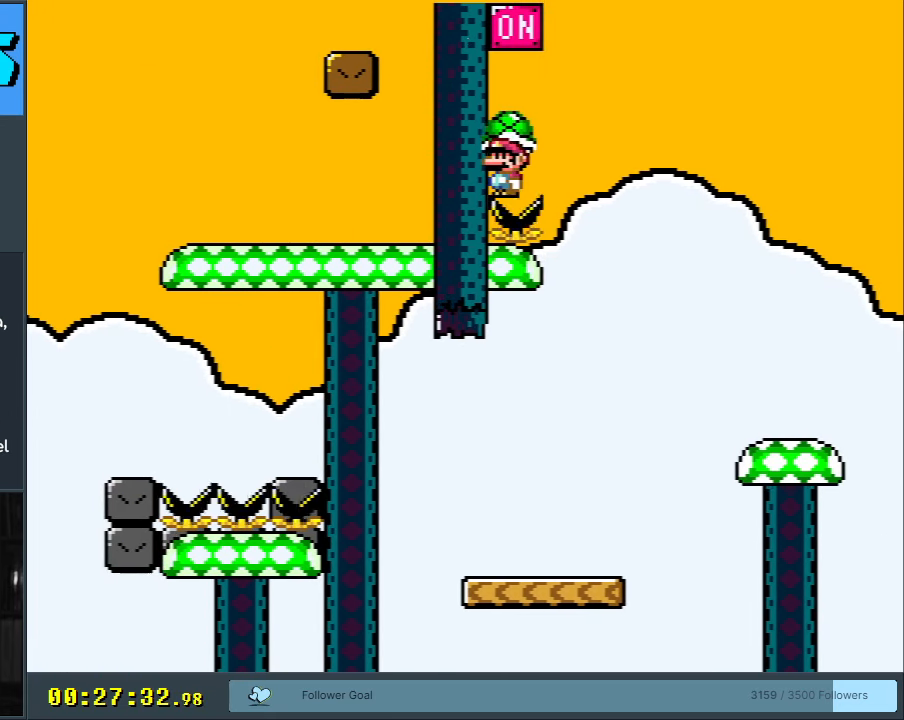
{"buttons": ["Y", "DPAD_RIGHT"], "events": [[17, "B", "down"], [250, "B", "up"], [333, "DPAD_RIGHT", "down"]]}
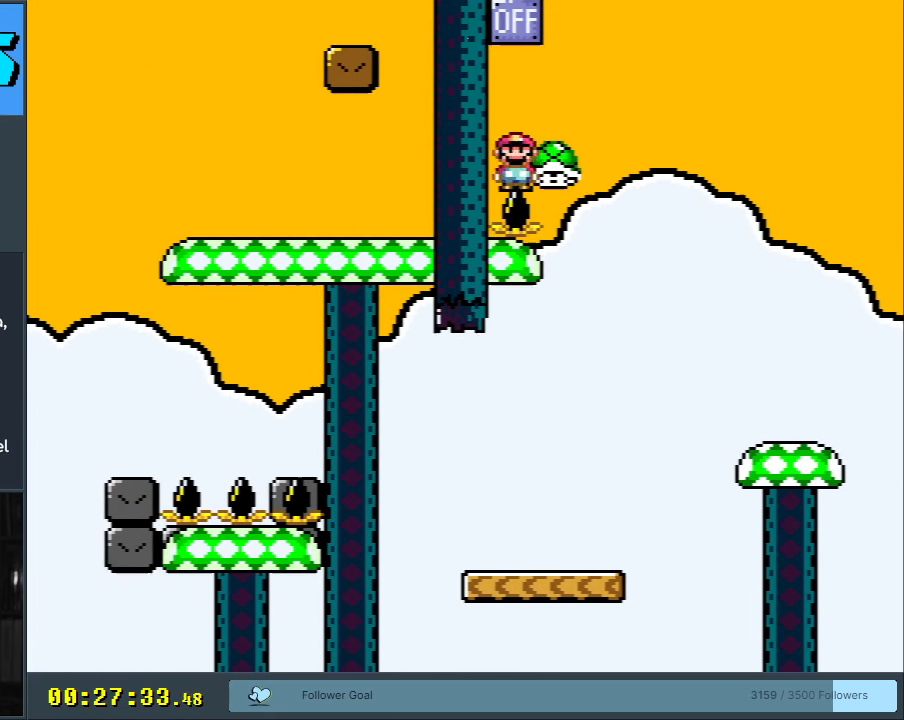
{"buttons": ["Y", "DPAD_RIGHT"], "events": []}
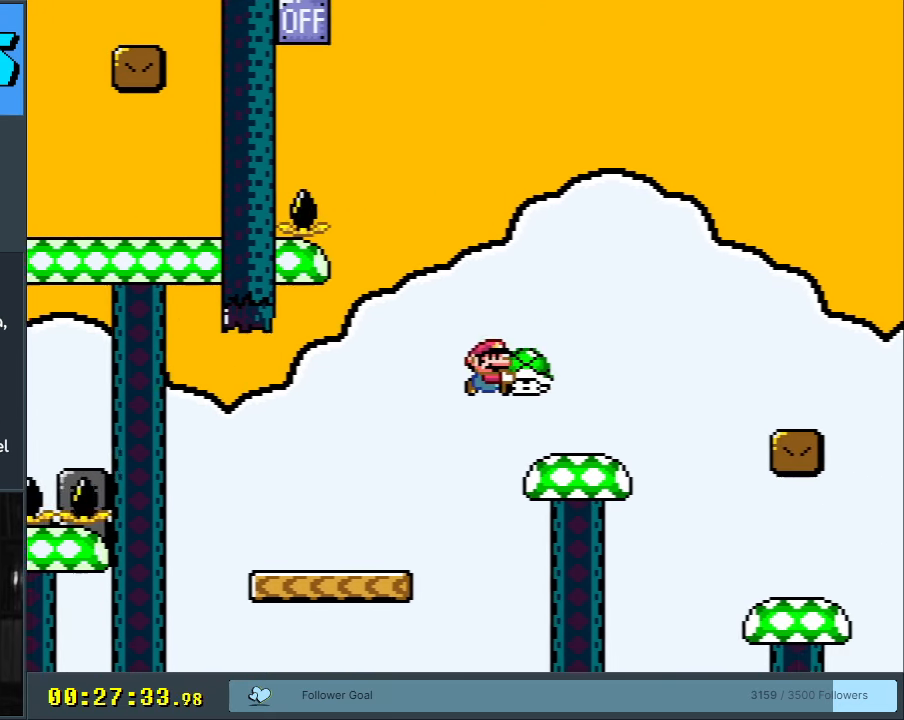
{"buttons": ["B", "Y"], "events": [[167, "B", "down"], [233, "B", "up"], [333, "B", "down"], [417, "DPAD_RIGHT", "up"]]}
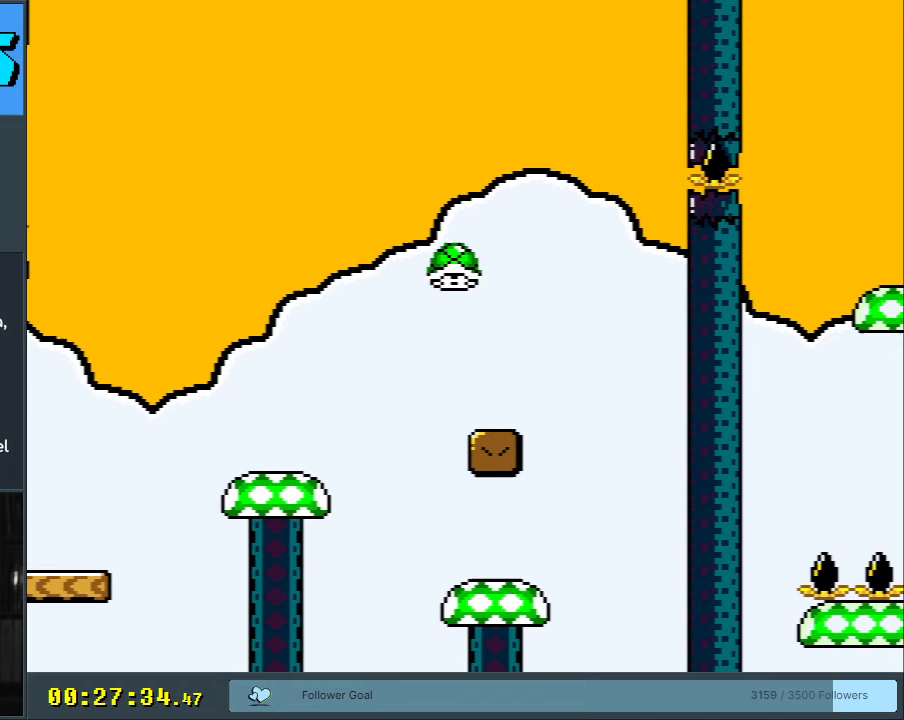
{"buttons": ["Y"], "events": [[50, "B", "up"], [50, "DPAD_LEFT", "down"], [150, "DPAD_LEFT", "up"]]}
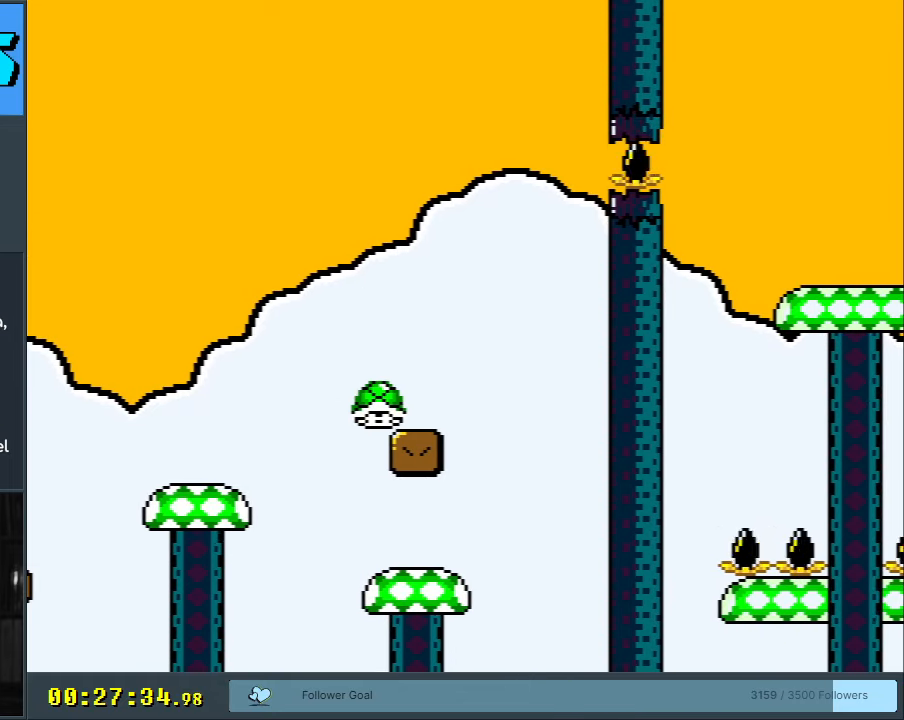
{"buttons": ["Y"], "events": [[250, "DPAD_LEFT", "down"], [350, "DPAD_LEFT", "up"]]}
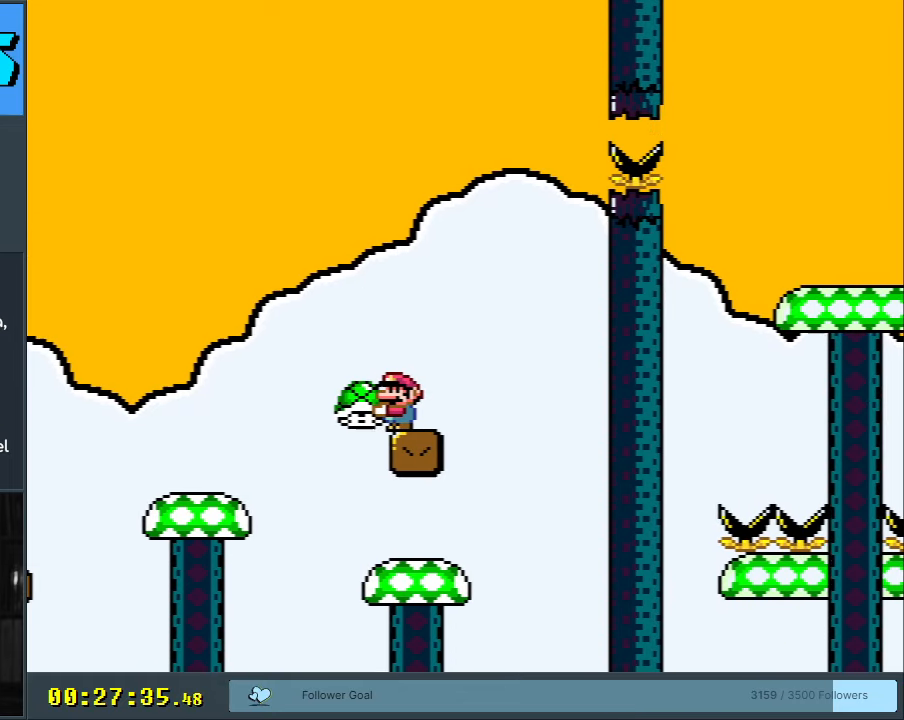
{"buttons": ["Y"], "events": []}
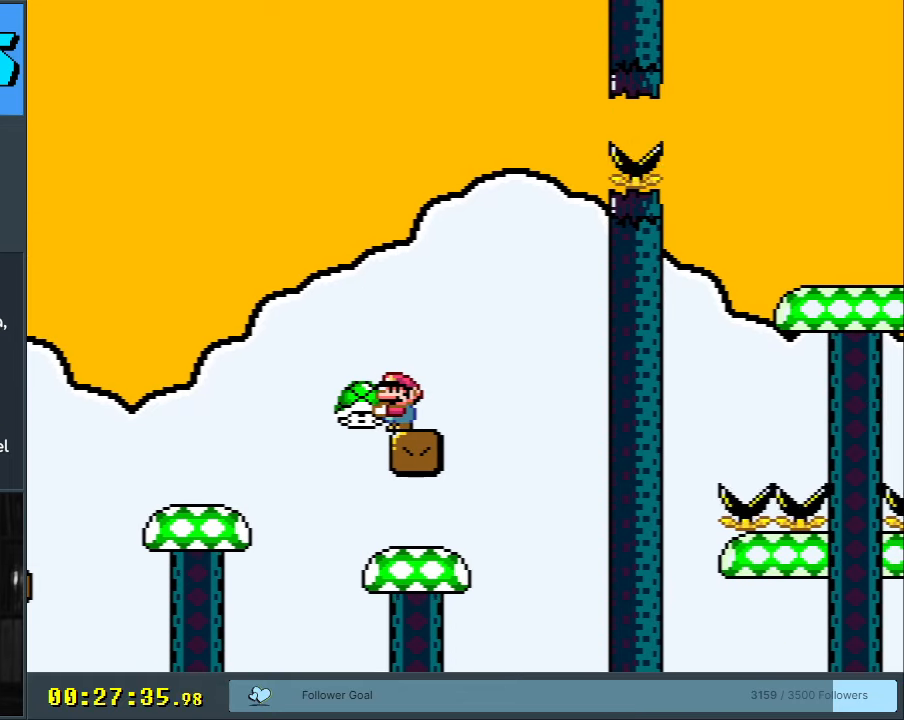
{"buttons": ["Y"], "events": []}
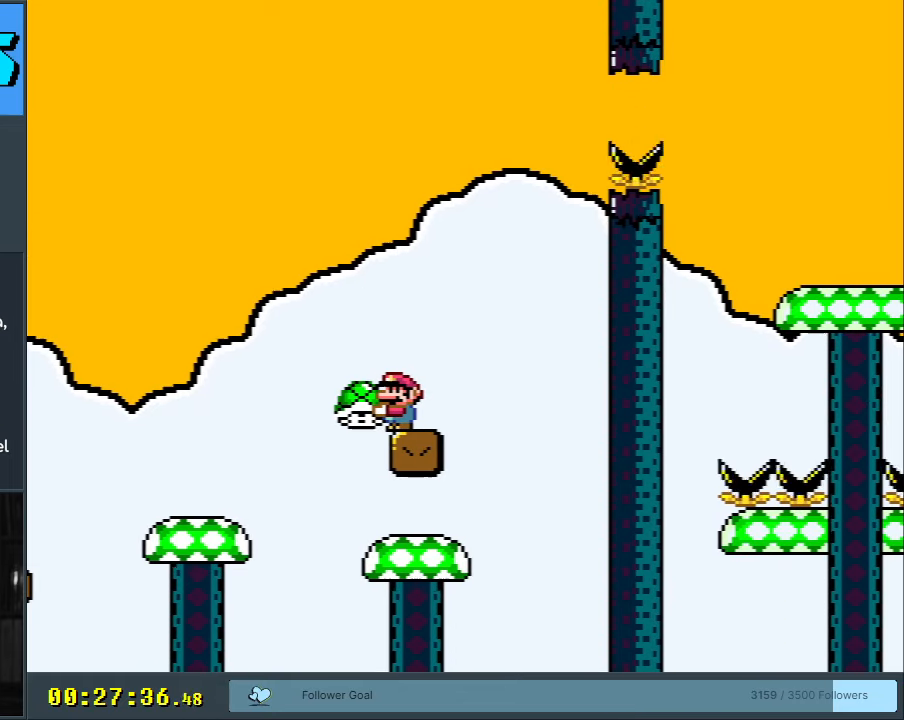
{"buttons": ["B", "Y", "DPAD_RIGHT"], "events": [[17, "DPAD_RIGHT", "down"], [200, "B", "down"], [250, "DPAD_RIGHT", "up"], [267, "DPAD_LEFT", "down"], [433, "DPAD_LEFT", "up"], [500, "DPAD_RIGHT", "down"]]}
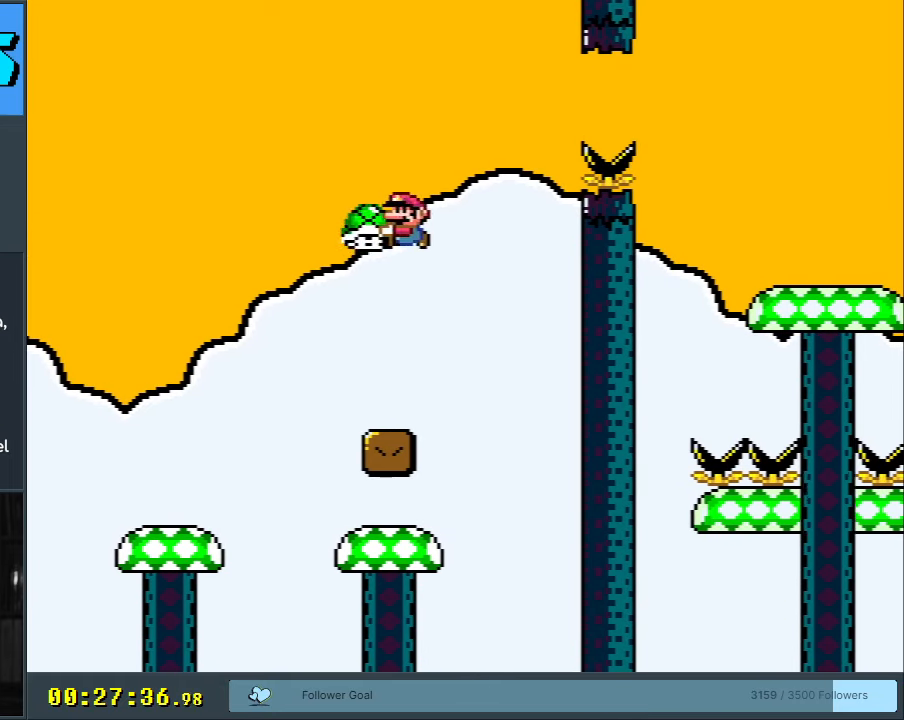
{"buttons": ["B", "Y", "DPAD_RIGHT"], "events": [[117, "DPAD_RIGHT", "up"], [133, "Y", "up"], [250, "Y", "down"], [350, "DPAD_RIGHT", "down"]]}
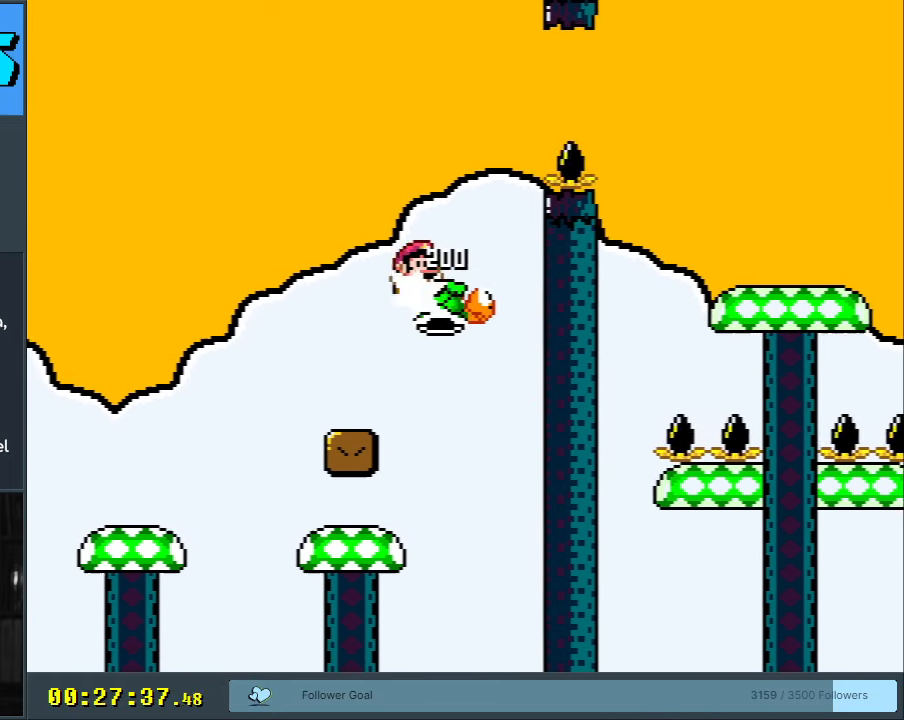
{"buttons": ["Y", "DPAD_RIGHT"], "events": [[367, "B", "up"]]}
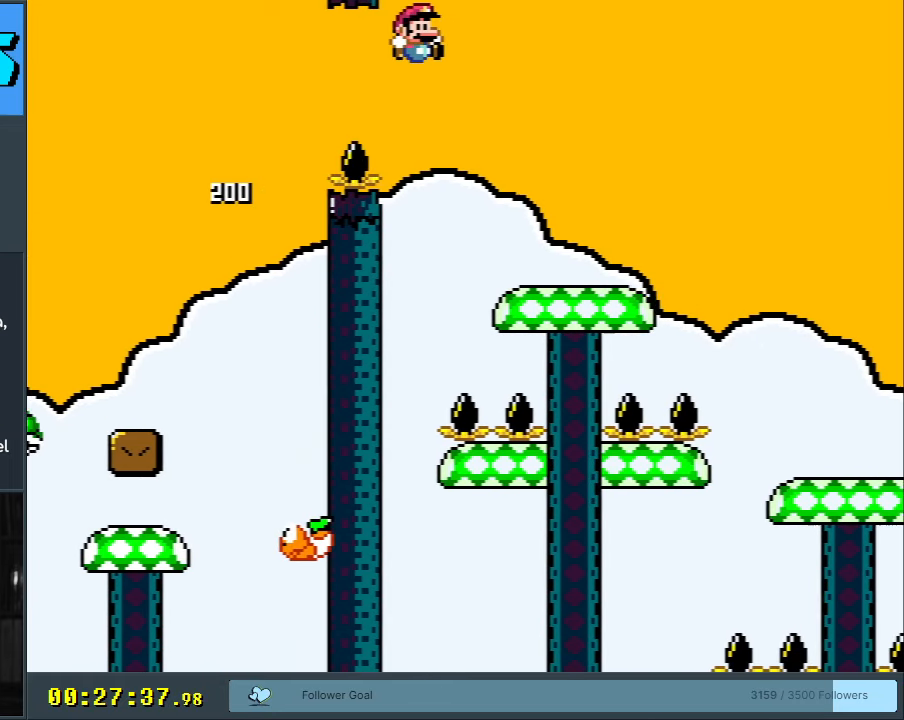
{"buttons": ["Y"], "events": [[300, "B", "down"], [367, "B", "up"], [483, "DPAD_RIGHT", "up"]]}
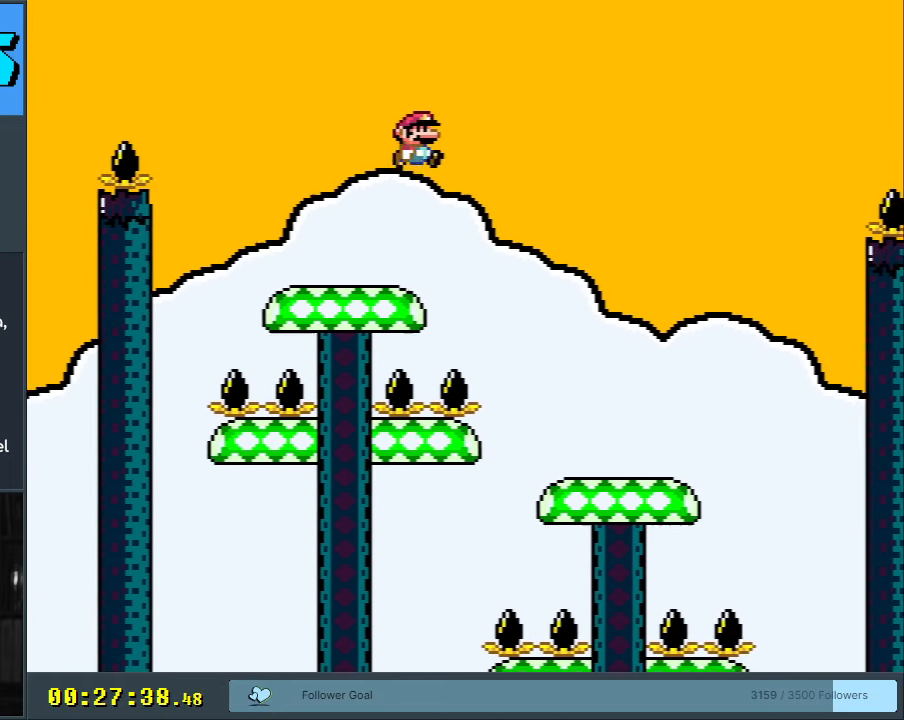
{"buttons": ["Y", "DPAD_RIGHT"], "events": [[100, "DPAD_LEFT", "down"], [167, "DPAD_LEFT", "up"], [500, "DPAD_RIGHT", "down"]]}
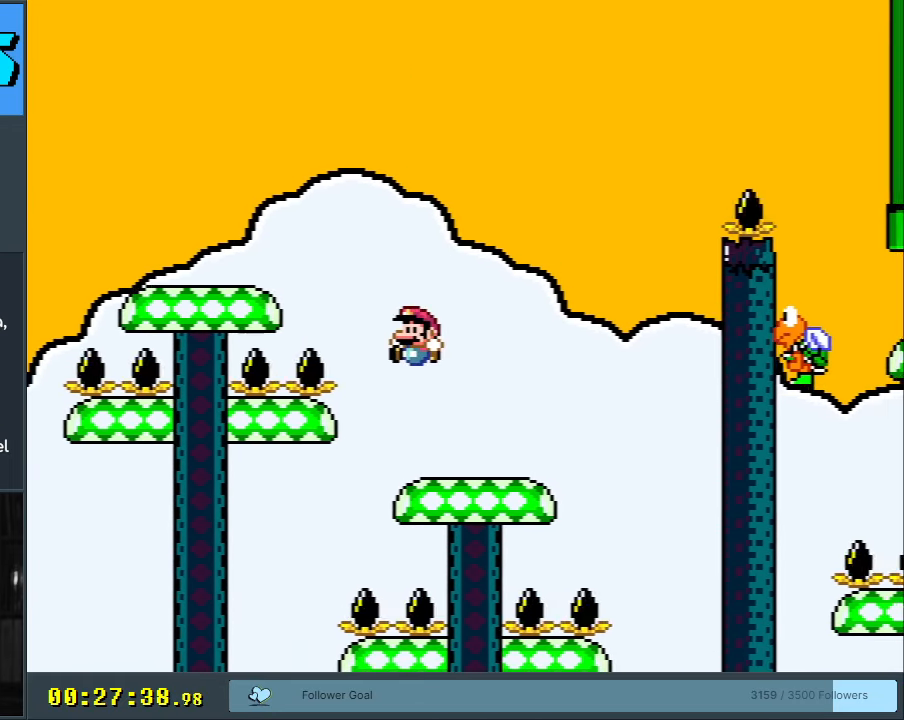
{"buttons": ["B", "Y", "DPAD_UP"], "events": [[283, "B", "down"], [317, "DPAD_RIGHT", "up"], [367, "DPAD_LEFT", "down"], [483, "DPAD_LEFT", "up"], [483, "DPAD_UP", "down"]]}
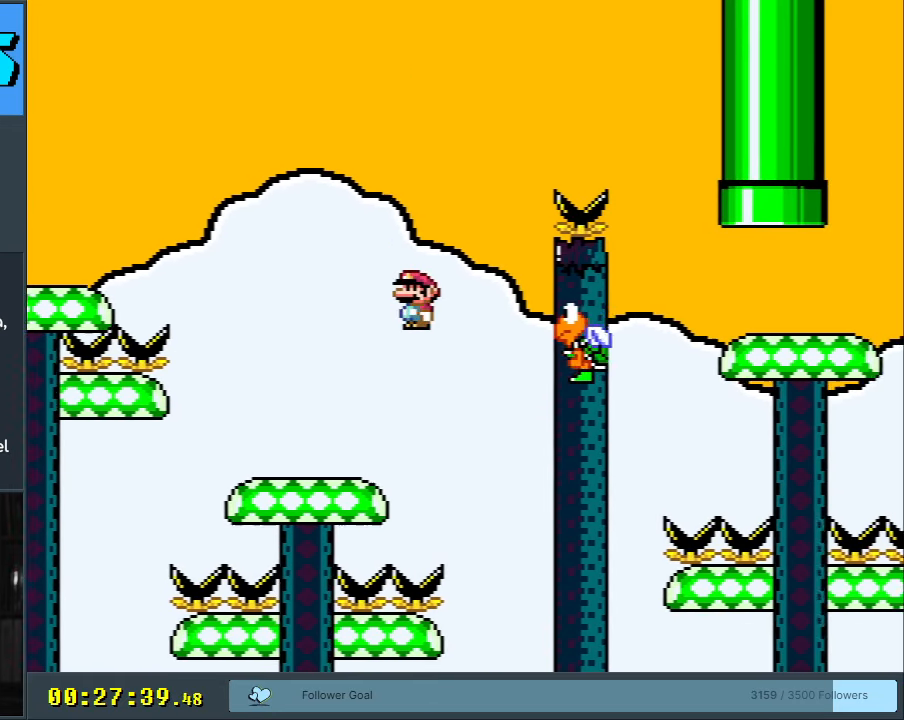
{"buttons": ["B", "Y", "DPAD_LEFT"], "events": [[17, "DPAD_RIGHT", "down"], [17, "DPAD_UP", "up"], [100, "B", "up"], [217, "B", "down"], [250, "DPAD_RIGHT", "up"], [333, "DPAD_LEFT", "down"]]}
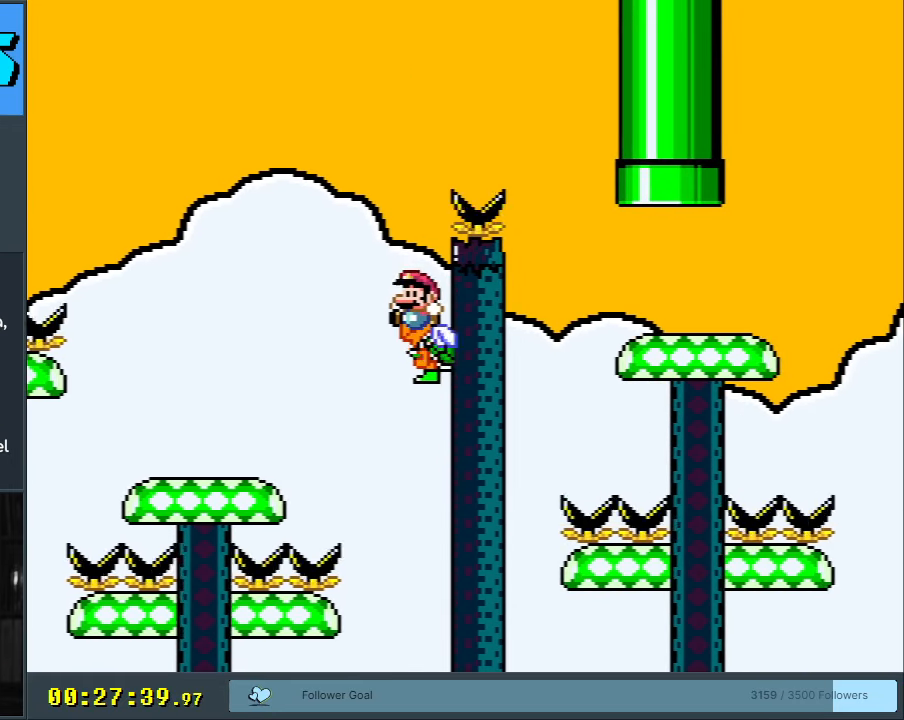
{"buttons": ["B", "Y", "DPAD_RIGHT"], "events": [[33, "DPAD_LEFT", "up"], [83, "DPAD_RIGHT", "down"], [383, "B", "up"], [483, "B", "down"]]}
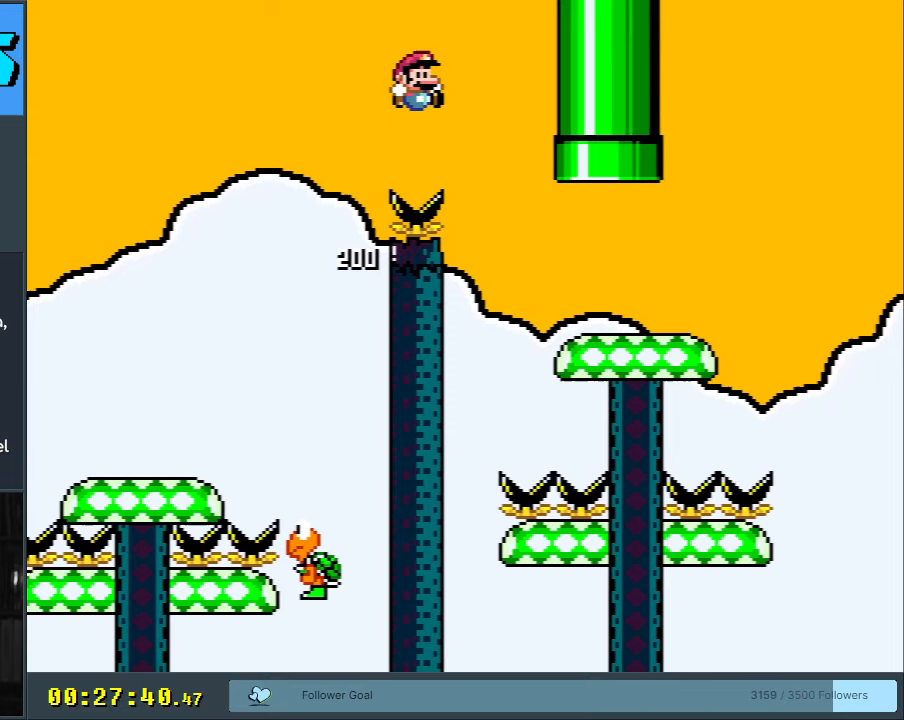
{"buttons": ["B", "Y", "DPAD_LEFT"], "events": [[83, "B", "up"], [117, "DPAD_RIGHT", "up"], [417, "B", "down"], [433, "DPAD_RIGHT", "down"], [483, "DPAD_LEFT", "down"], [483, "DPAD_RIGHT", "up"]]}
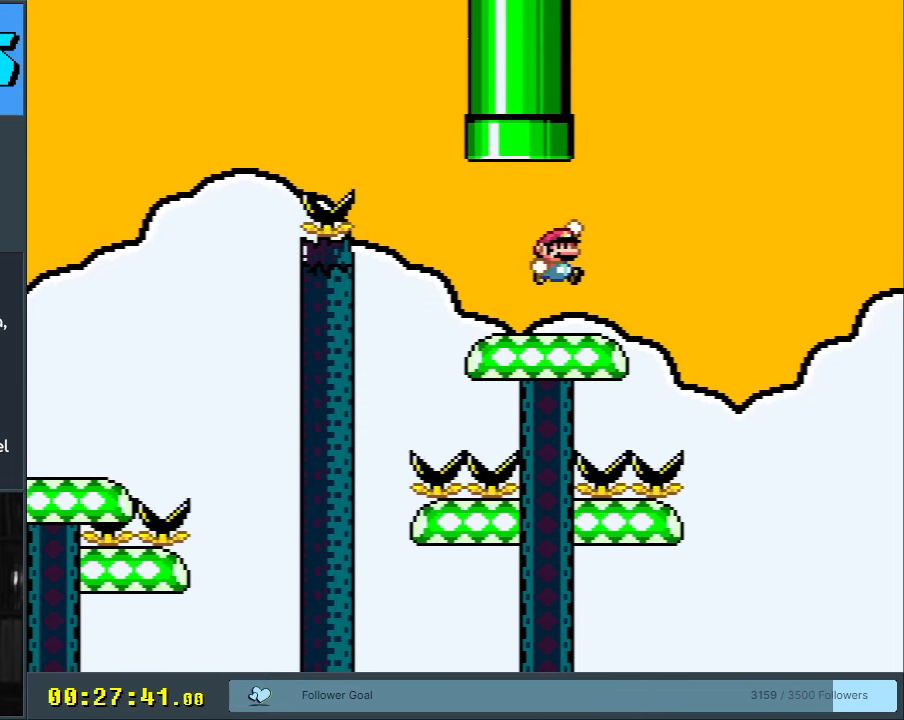
{"buttons": ["Y", "DPAD_LEFT"], "events": [[183, "B", "up"], [233, "DPAD_LEFT", "up"], [483, "DPAD_LEFT", "down"]]}
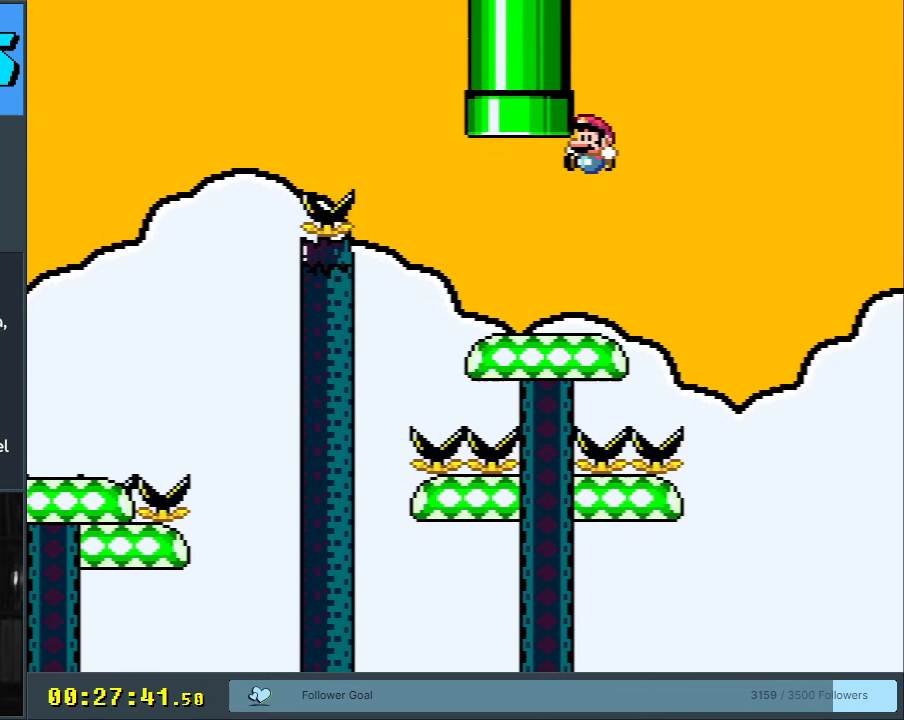
{"buttons": ["B", "Y", "DPAD_RIGHT"], "events": [[283, "B", "down"], [333, "DPAD_LEFT", "up"], [350, "DPAD_RIGHT", "down"]]}
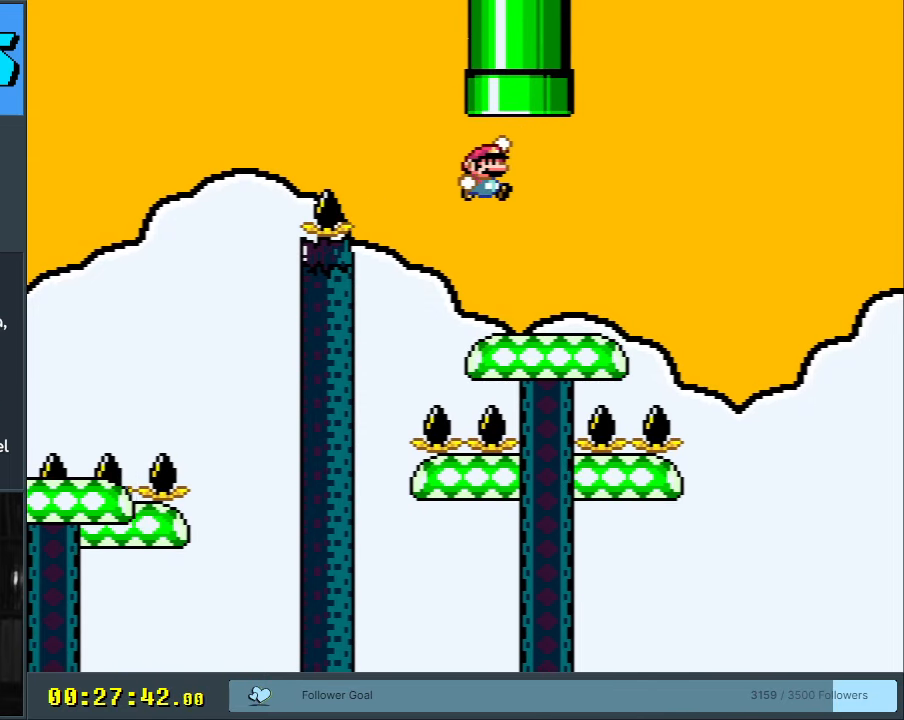
{"buttons": ["Y", "DPAD_LEFT"], "events": [[33, "DPAD_UP", "down"], [117, "DPAD_RIGHT", "up"], [233, "DPAD_LEFT", "down"], [267, "DPAD_LEFT", "up"], [350, "DPAD_UP", "up"], [367, "B", "up"], [367, "DPAD_UP", "down"], [383, "DPAD_LEFT", "down"], [417, "DPAD_UP", "up"]]}
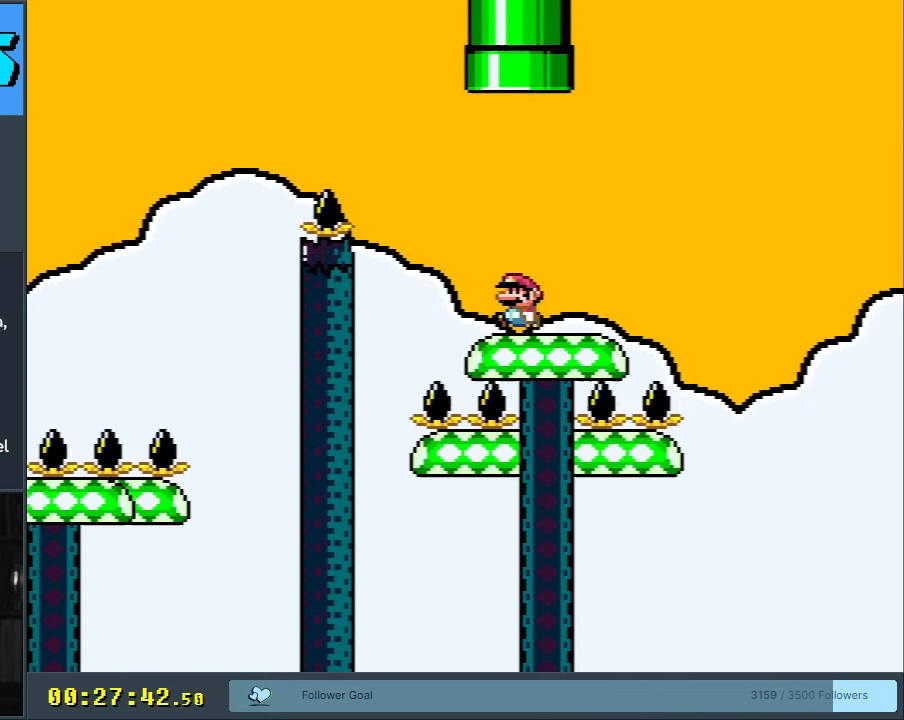
{"buttons": ["B", "Y", "DPAD_UP", "DPAD_LEFT"], "events": [[67, "B", "down"], [100, "DPAD_LEFT", "up"], [117, "DPAD_UP", "down"], [133, "DPAD_RIGHT", "down"], [133, "DPAD_UP", "up"], [233, "DPAD_UP", "down"], [333, "DPAD_RIGHT", "up"], [433, "DPAD_LEFT", "down"]]}
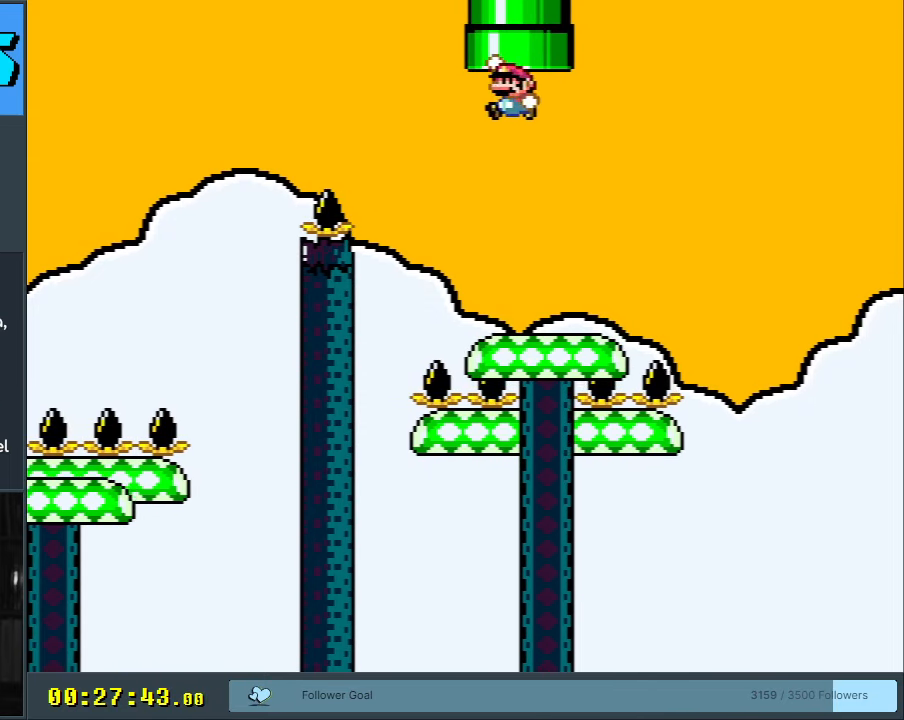
{"buttons": ["B", "Y"], "events": [[17, "DPAD_LEFT", "up"], [67, "DPAD_UP", "up"], [117, "DPAD_UP", "down"], [167, "DPAD_RIGHT", "down"], [167, "DPAD_UP", "up"], [267, "DPAD_RIGHT", "up"], [267, "DPAD_UP", "down"], [317, "DPAD_UP", "up"]]}
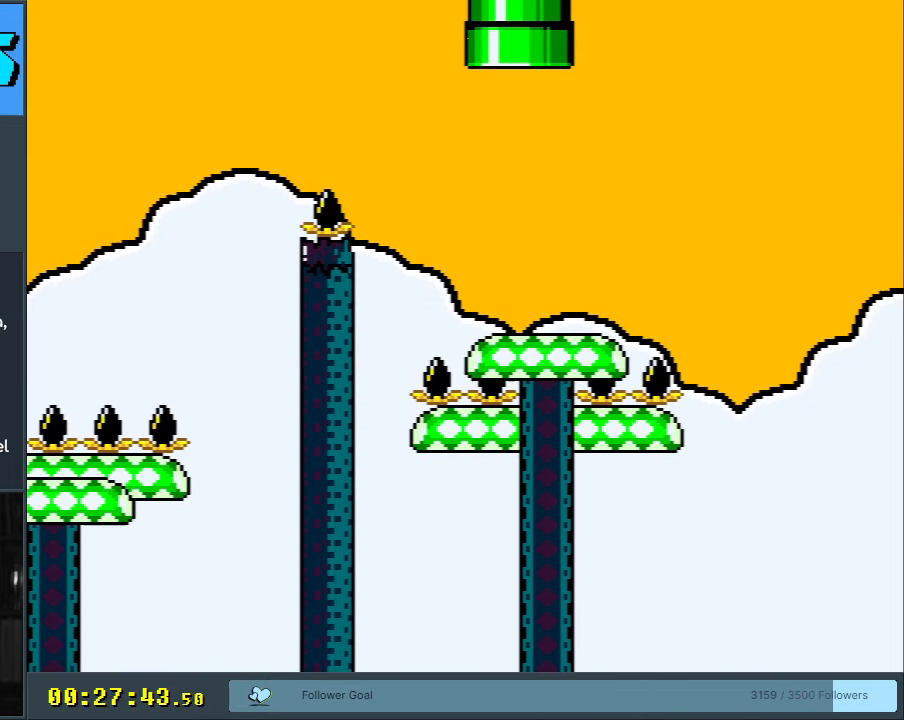
{"buttons": ["B", "Y"], "events": []}
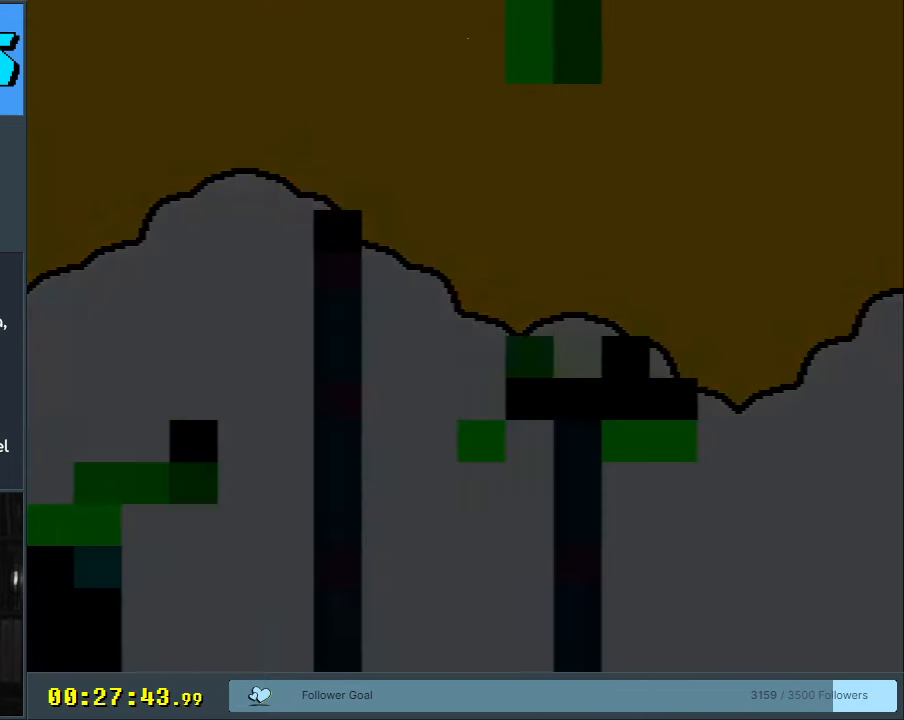
{"buttons": ["B", "Y"], "events": []}